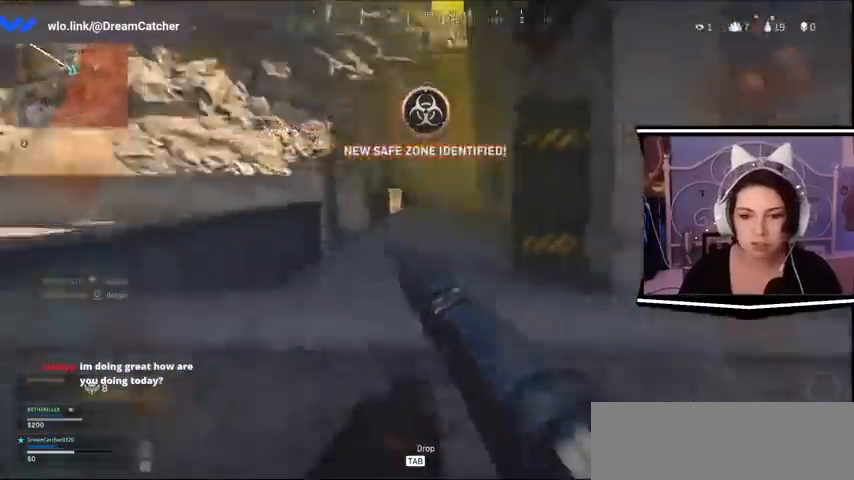
Gameplay with keyboard; each line is a JSON object with the keys held at the frame after it. "events" lists presses ("down") and releases ("up") of "a", "alt_l", "alt_r", "b", "c", "caps_lock", "ctrl_l", "ctrl_r", "d", "e", "escape", "f", "f1", "f10", "f11", "f12", "f2", "f3", "f4", "f5", "f6", "f7", "f8", "f9", "g", "h", "i", "j", "k", "l", "m", "n", "o", "p", "q", "r", "return", "s", "shift_l", "shift_r", "space", "t", "tab", "u", "v", "w", "x", "y" and "z" between this image and that frame as [ms after this image, input, new state], when the widget could be followed in between. No other keys are recorded. Mouse input is not recorded.
{"keys": ["a", "w"], "events": []}
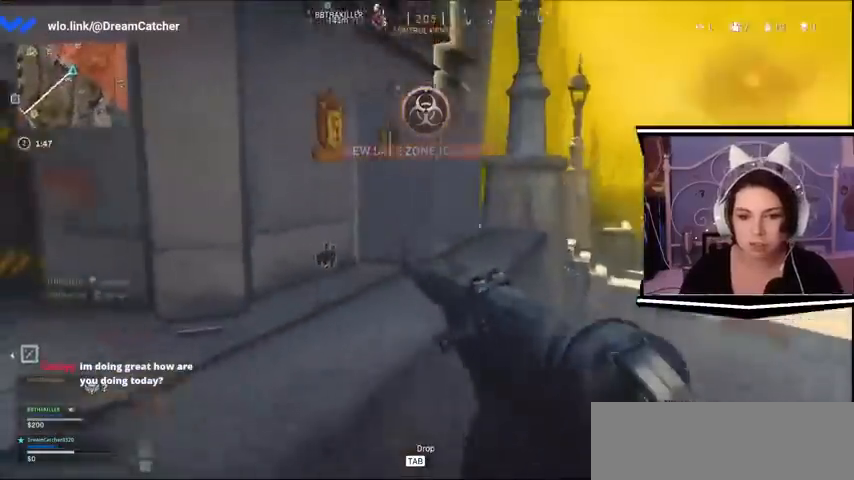
{"keys": ["a", "s"], "events": [[200, "w", "up"], [400, "s", "down"]]}
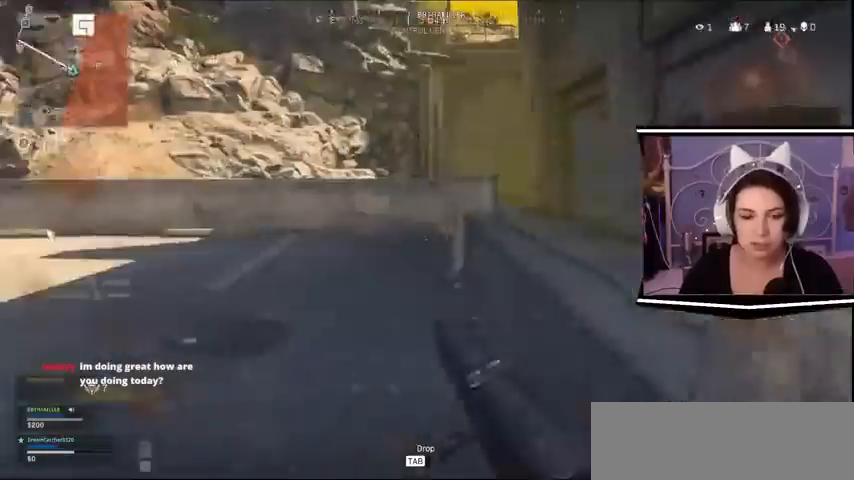
{"keys": ["a", "w"], "events": [[67, "d", "down"], [67, "s", "up"], [100, "d", "up"], [100, "w", "down"]]}
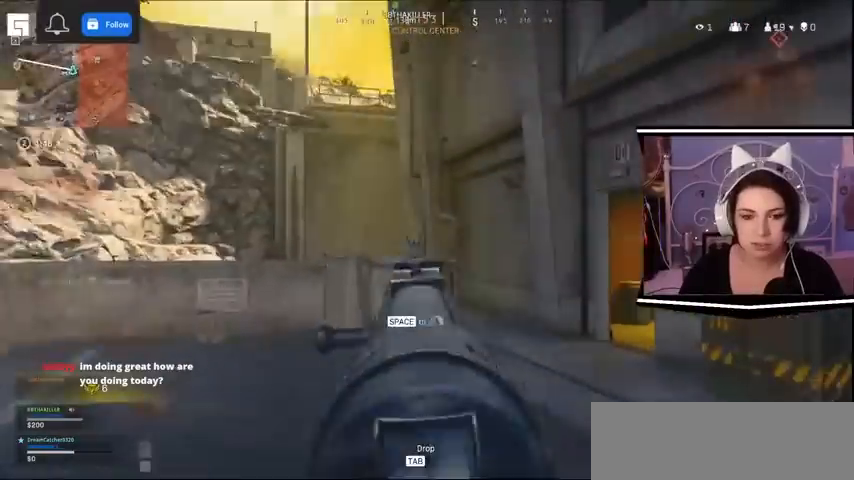
{"keys": ["a", "w"], "events": [[300, "d", "down"], [400, "d", "up"]]}
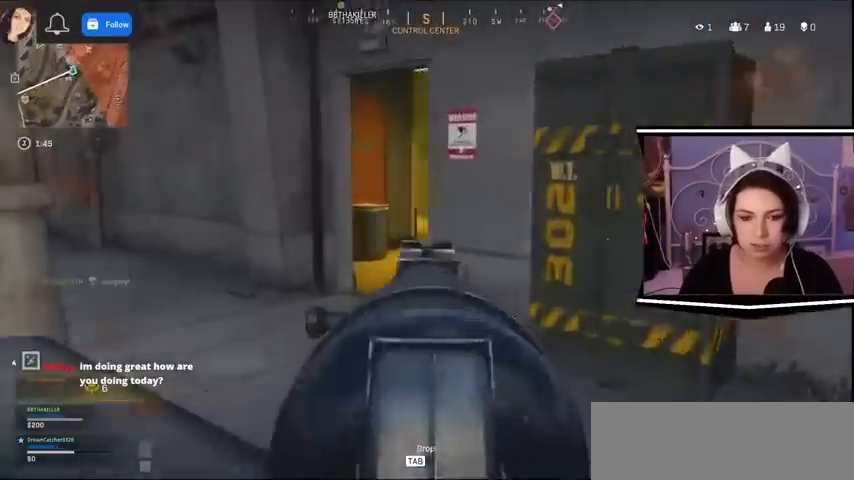
{"keys": ["a"], "events": [[467, "w", "up"]]}
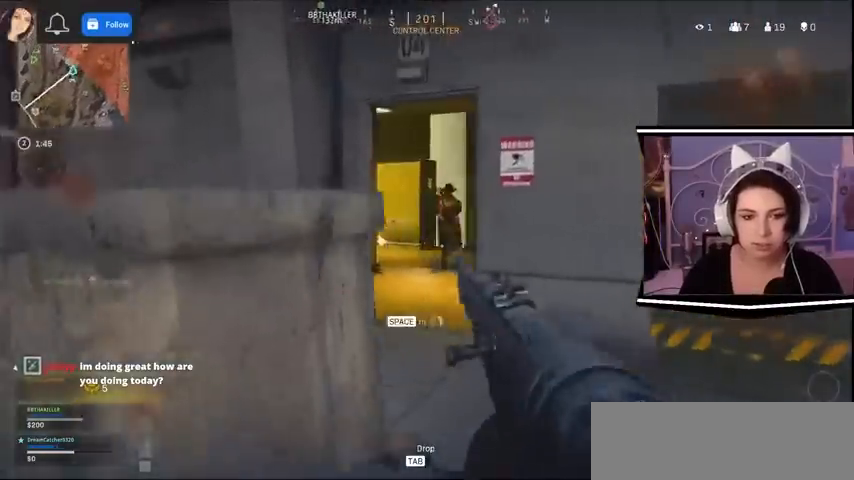
{"keys": ["a", "w"], "events": [[100, "w", "down"]]}
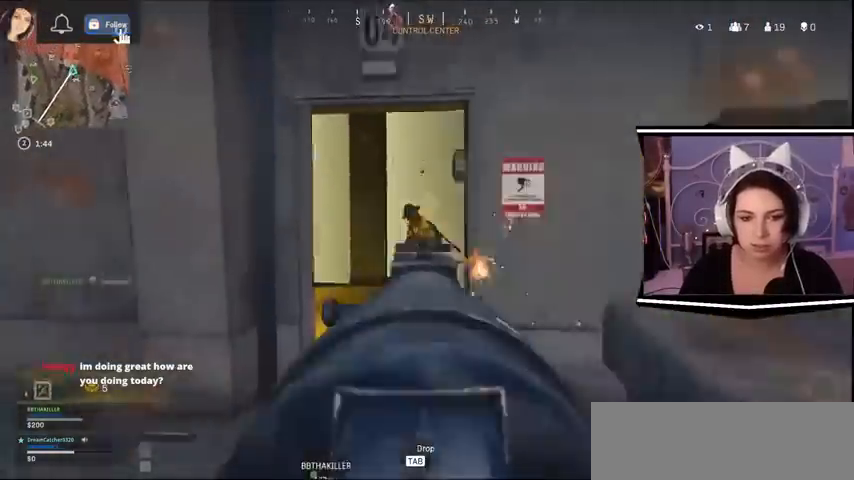
{"keys": ["a", "w"], "events": []}
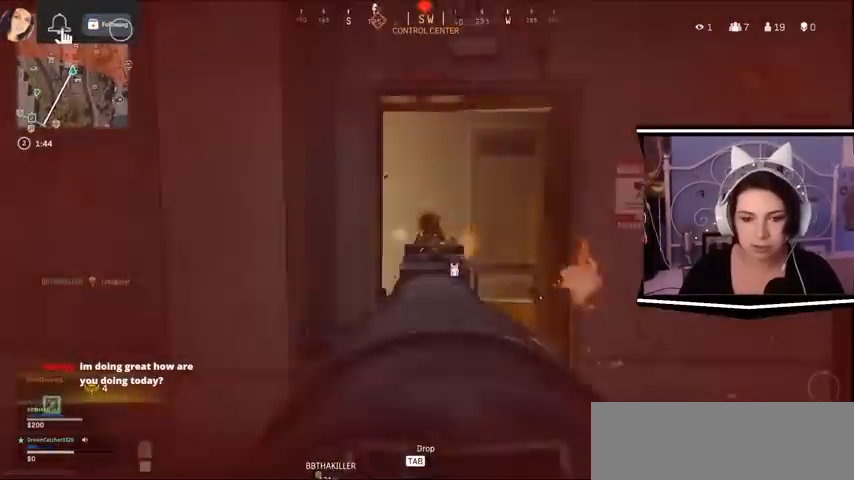
{"keys": ["a", "w"], "events": []}
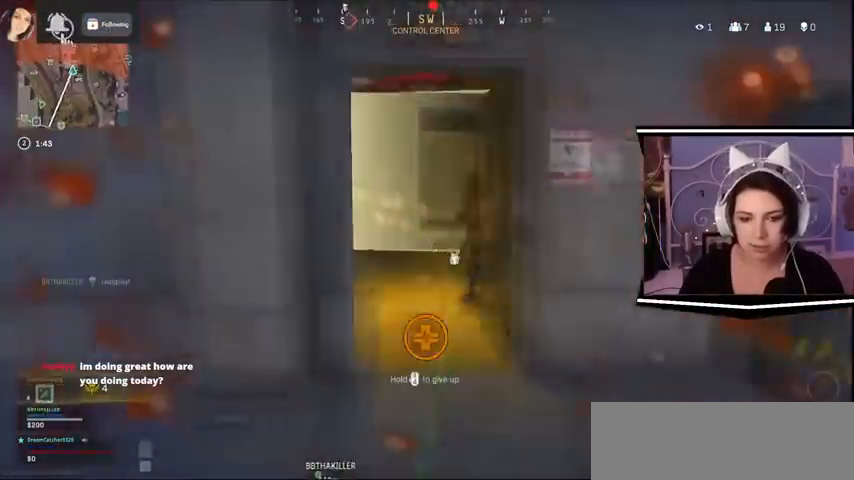
{"keys": ["a", "d", "s"], "events": [[300, "s", "down"], [300, "w", "up"], [467, "d", "down"]]}
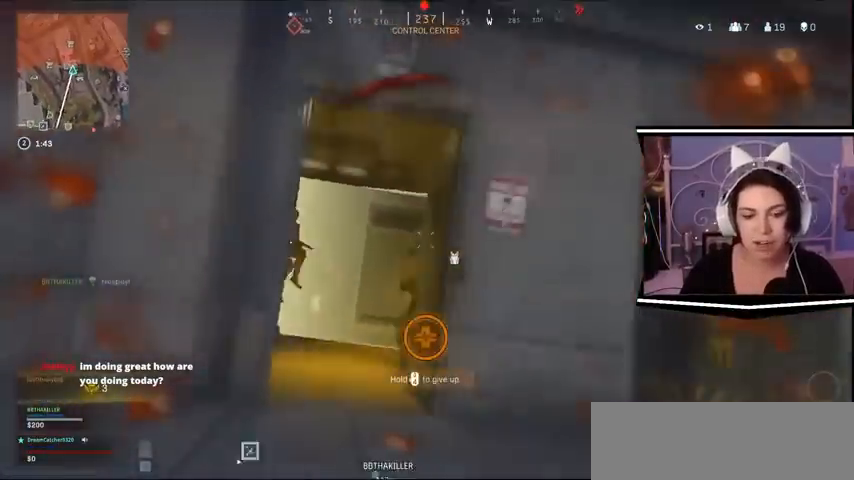
{"keys": ["d", "space"], "events": [[367, "s", "up"], [367, "space", "down"], [367, "w", "down"], [400, "a", "up"], [400, "w", "up"]]}
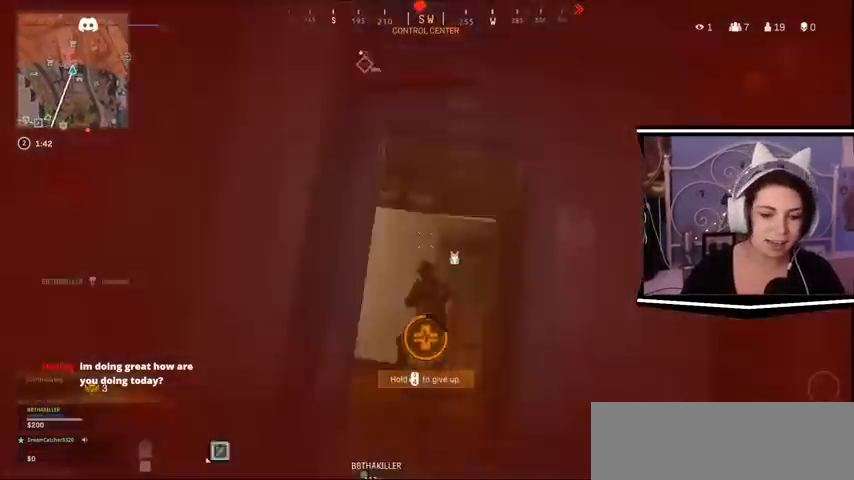
{"keys": ["a", "d", "s"], "events": [[67, "space", "up"], [133, "a", "down"], [267, "shift_l", "down"], [300, "s", "down"], [300, "shift_l", "up"]]}
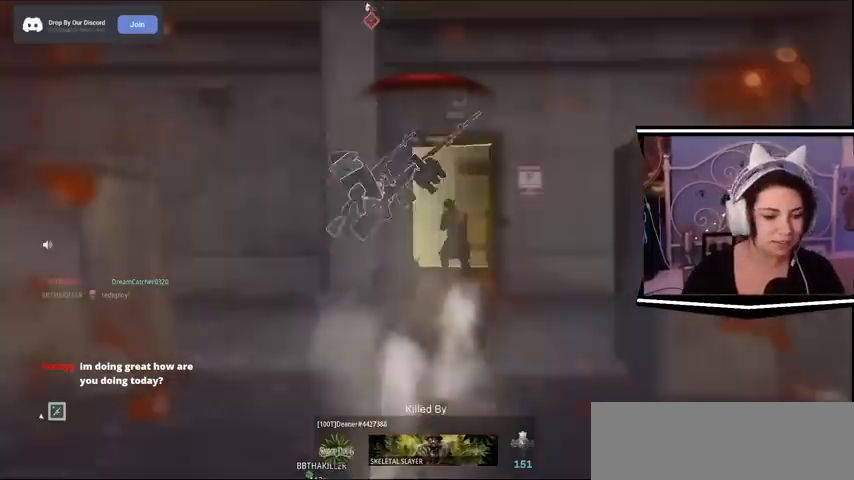
{"keys": ["a"], "events": [[300, "d", "up"], [300, "s", "up"]]}
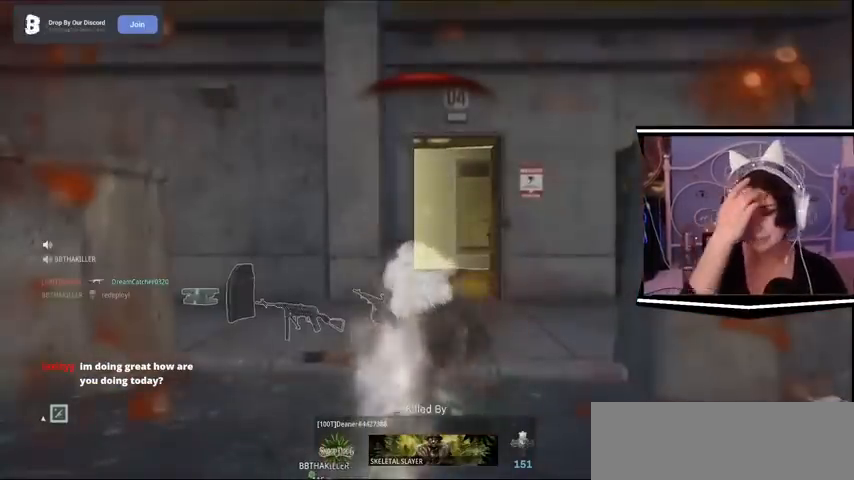
{"keys": [], "events": [[33, "a", "up"]]}
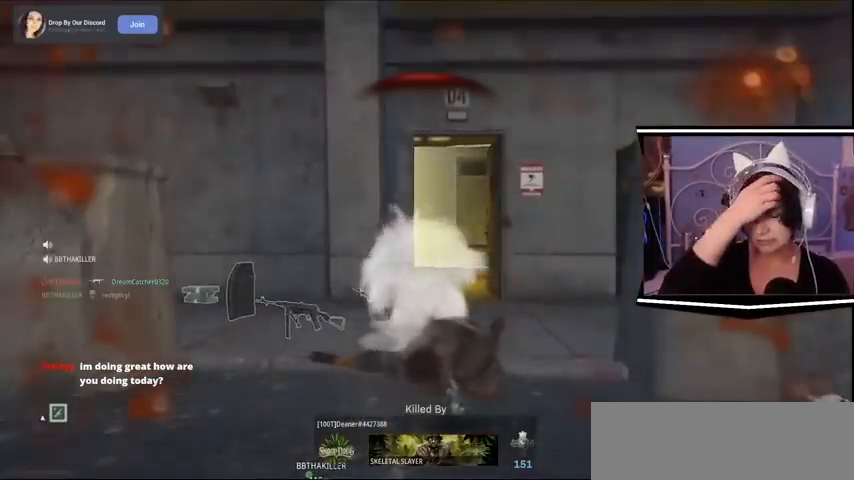
{"keys": [], "events": []}
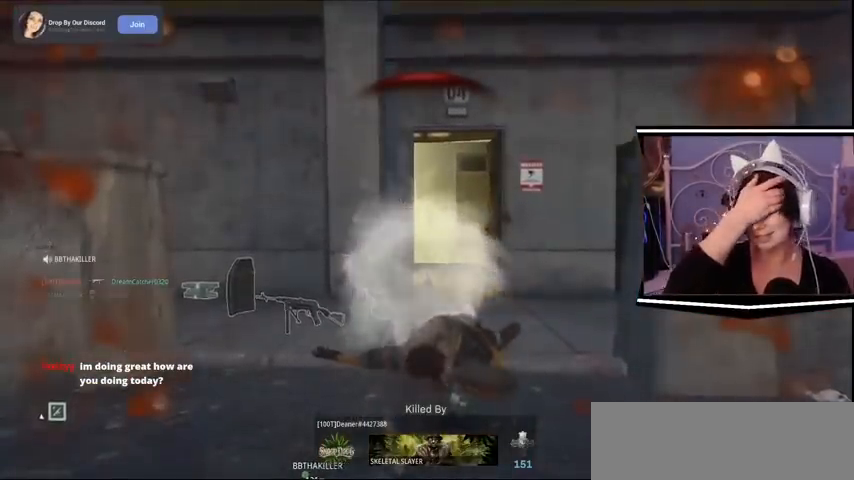
{"keys": [], "events": []}
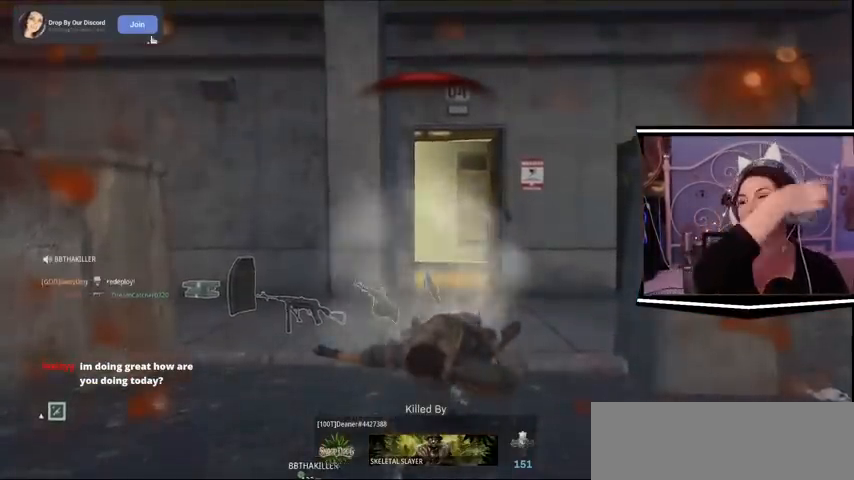
{"keys": []}